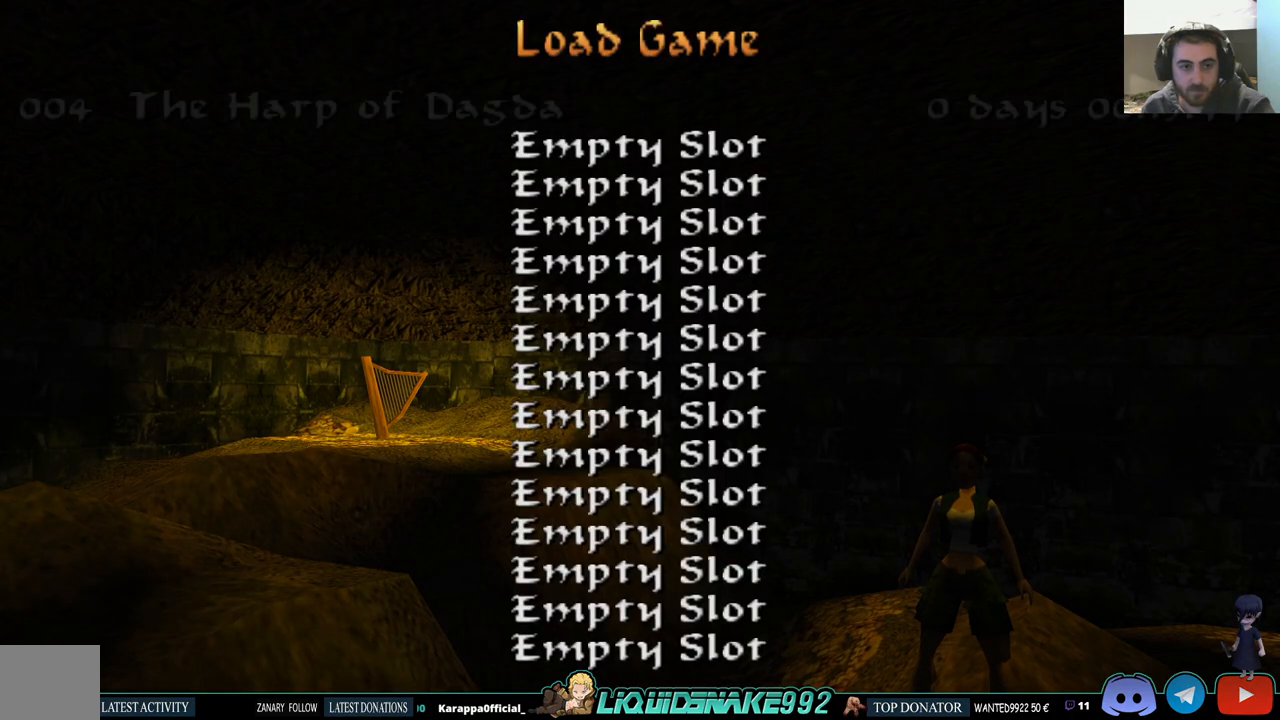
Gameplay with a controller (PlayStation layout); each line is a JSON object with the inputs held at the frame after it. "events" lists button and stick changes between this image and that frame as [ms after this image, input, new state], when the widget could be followed in between. Not read: R1.
{"buttons": [], "left_stick": "center", "right_stick": "center", "events": [[33, "CROSS", "up"]]}
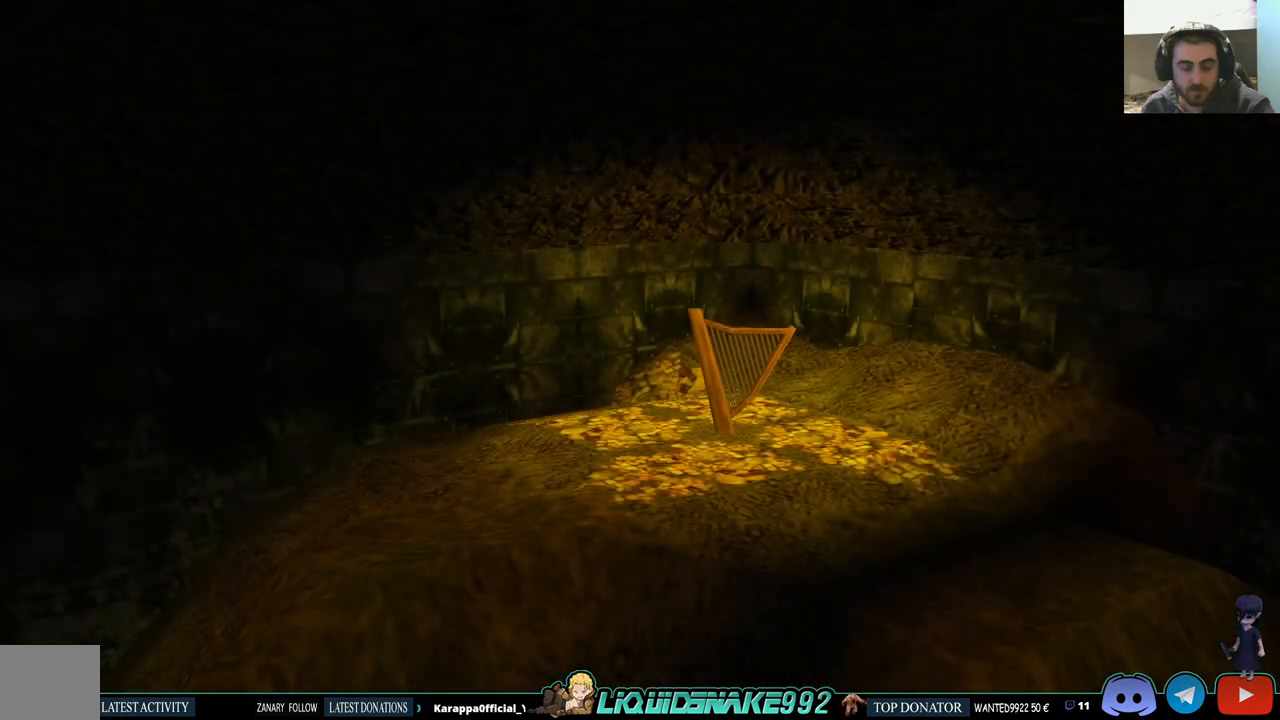
{"buttons": [], "left_stick": "center", "right_stick": "center", "events": []}
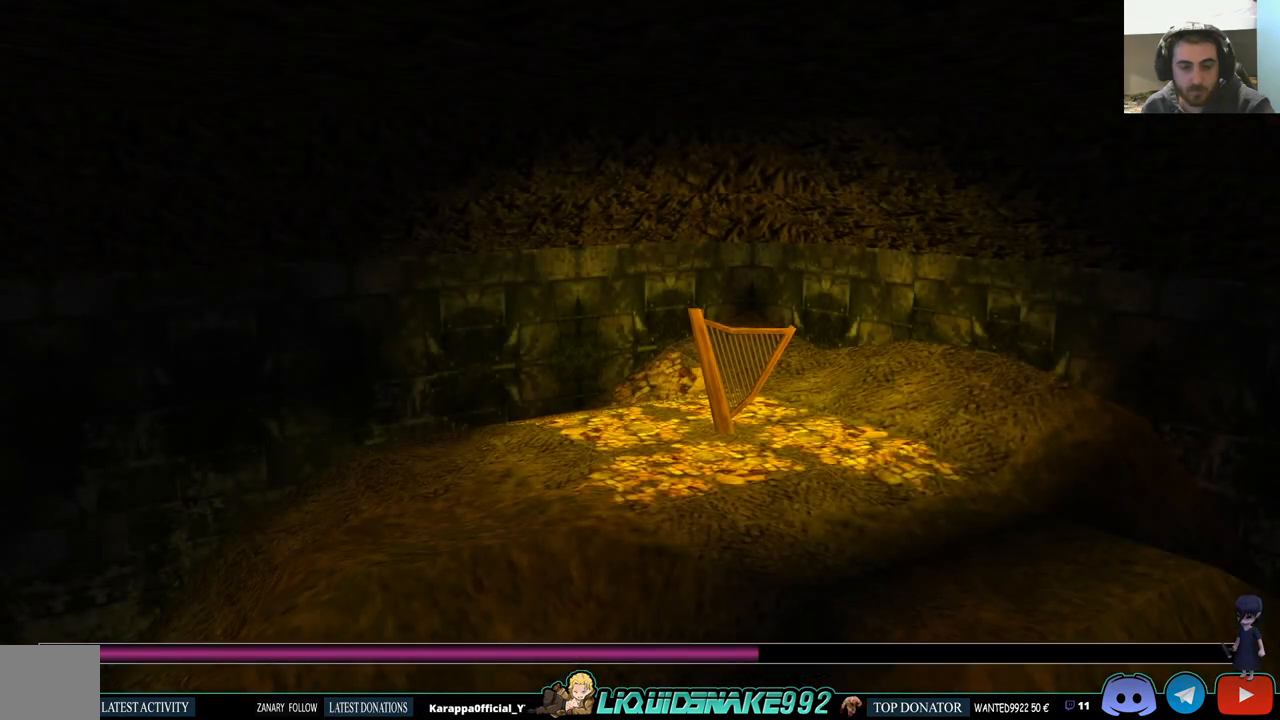
{"buttons": [], "left_stick": "center", "right_stick": "center", "events": []}
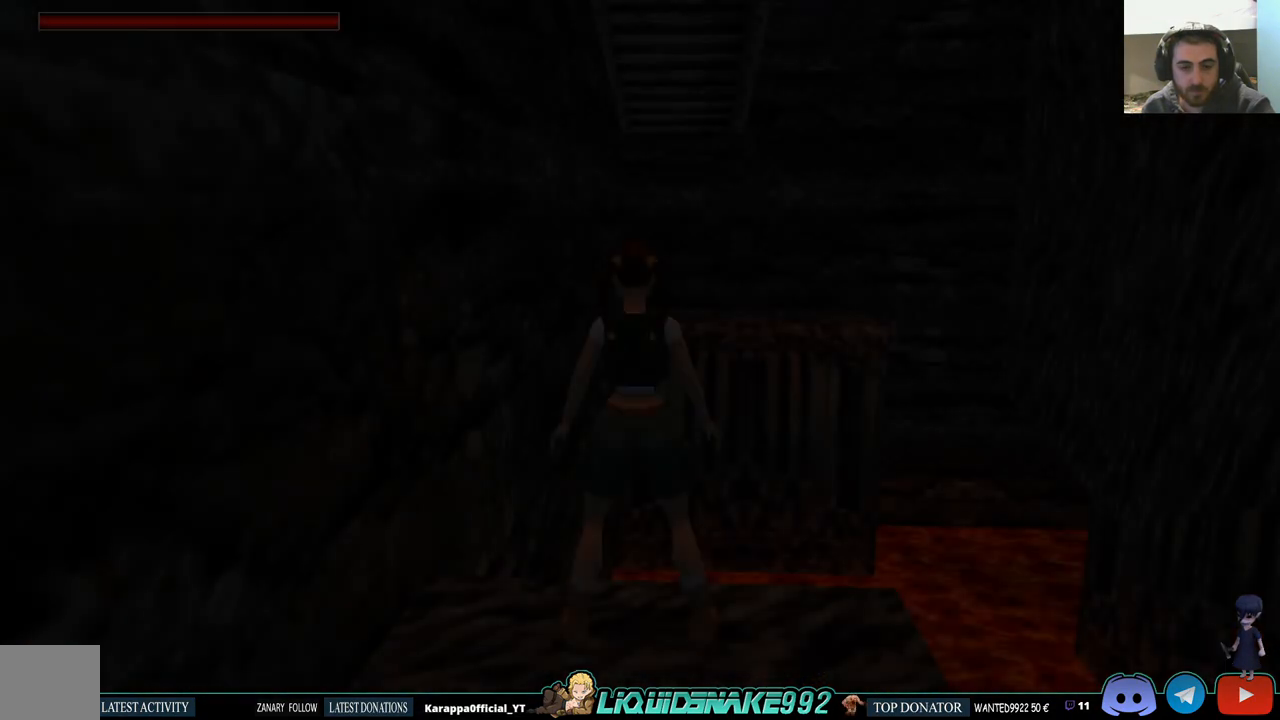
{"buttons": ["DPAD_RIGHT"], "left_stick": "center", "right_stick": "center", "events": [[433, "DPAD_RIGHT", "down"]]}
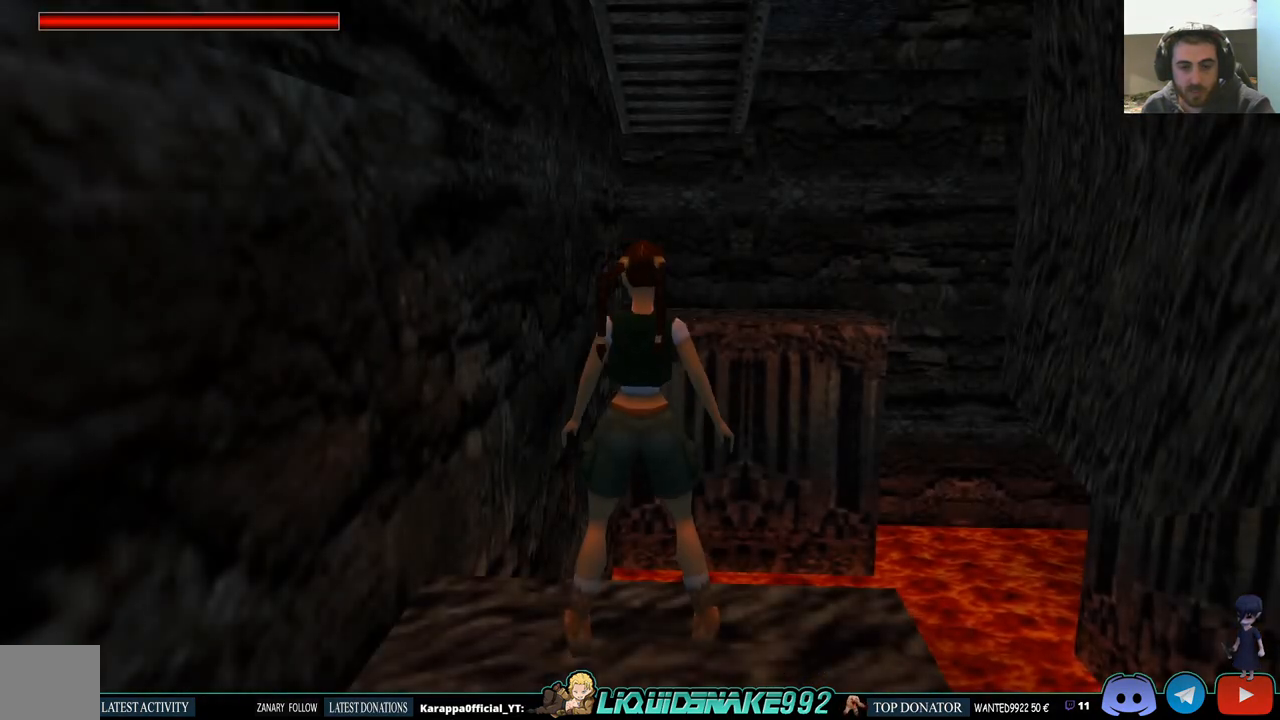
{"buttons": ["L1"], "left_stick": "center", "right_stick": "center", "events": [[300, "DPAD_RIGHT", "up"], [400, "L1", "down"]]}
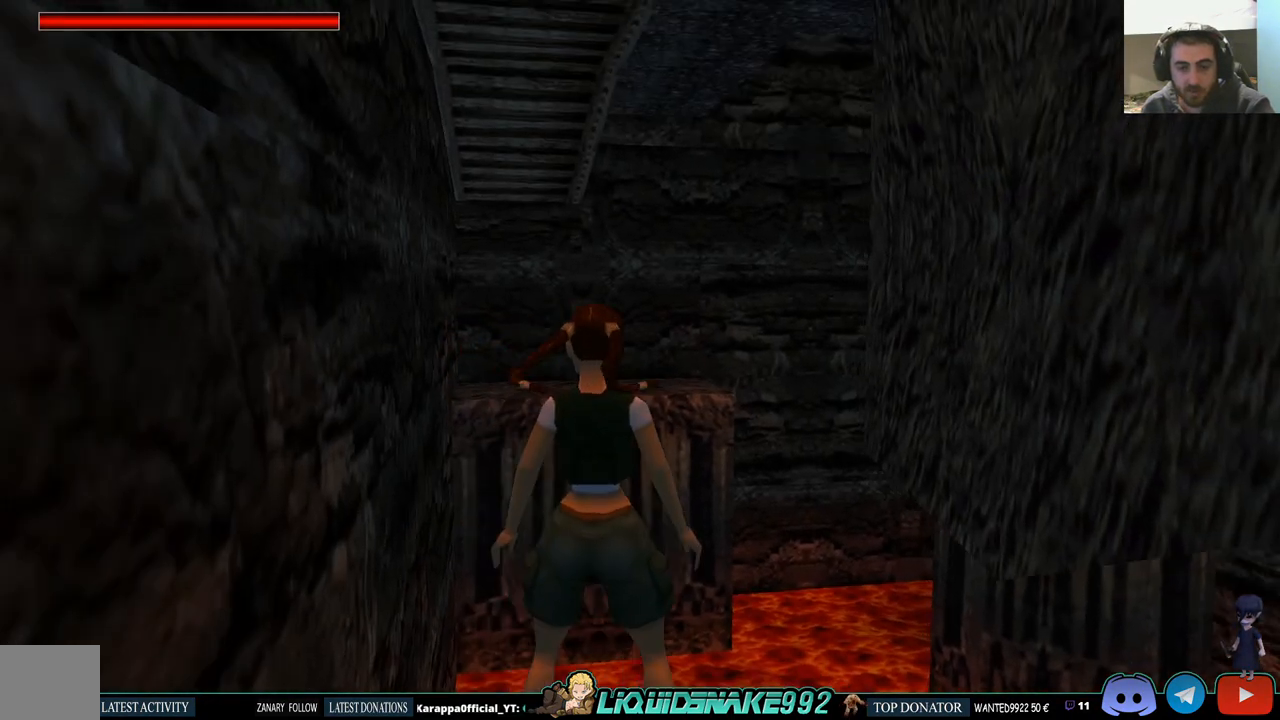
{"buttons": ["L1"], "left_stick": "center", "right_stick": "center", "events": [[17, "DPAD_UP", "down"], [450, "DPAD_UP", "up"]]}
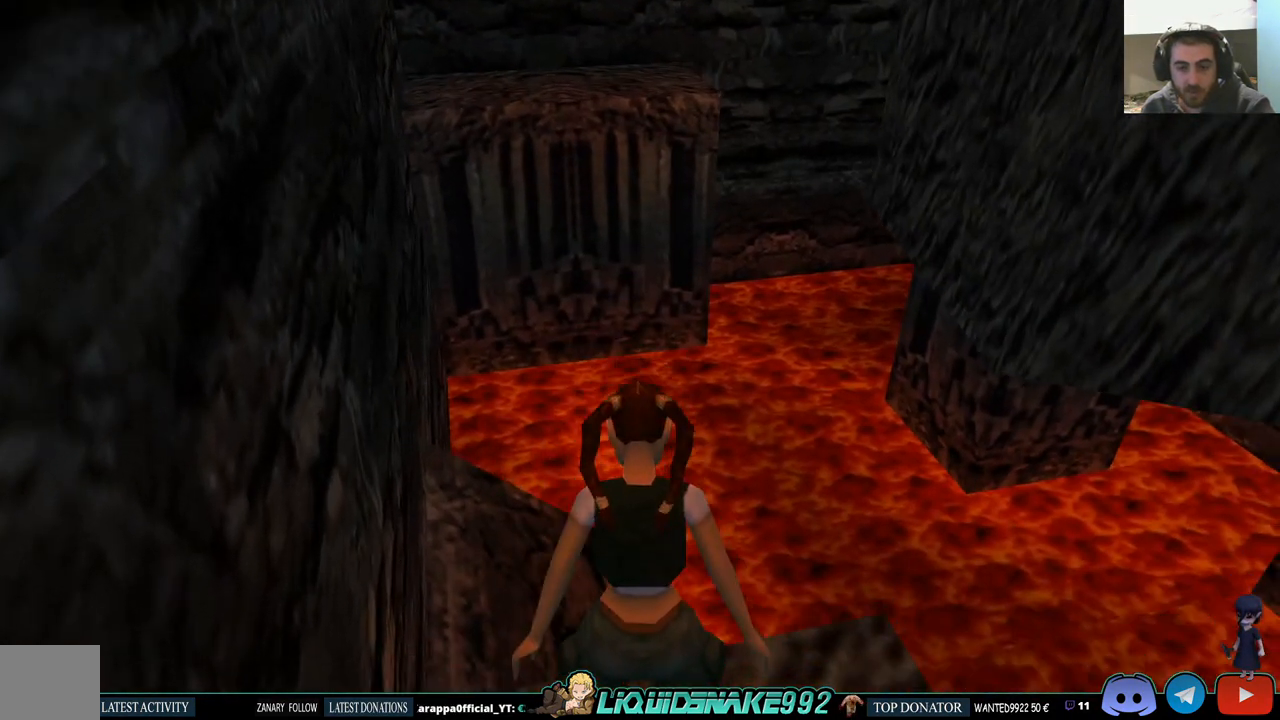
{"buttons": ["L1"], "left_stick": "center", "right_stick": "center", "events": [[183, "DPAD_RIGHT", "down"], [400, "DPAD_RIGHT", "up"]]}
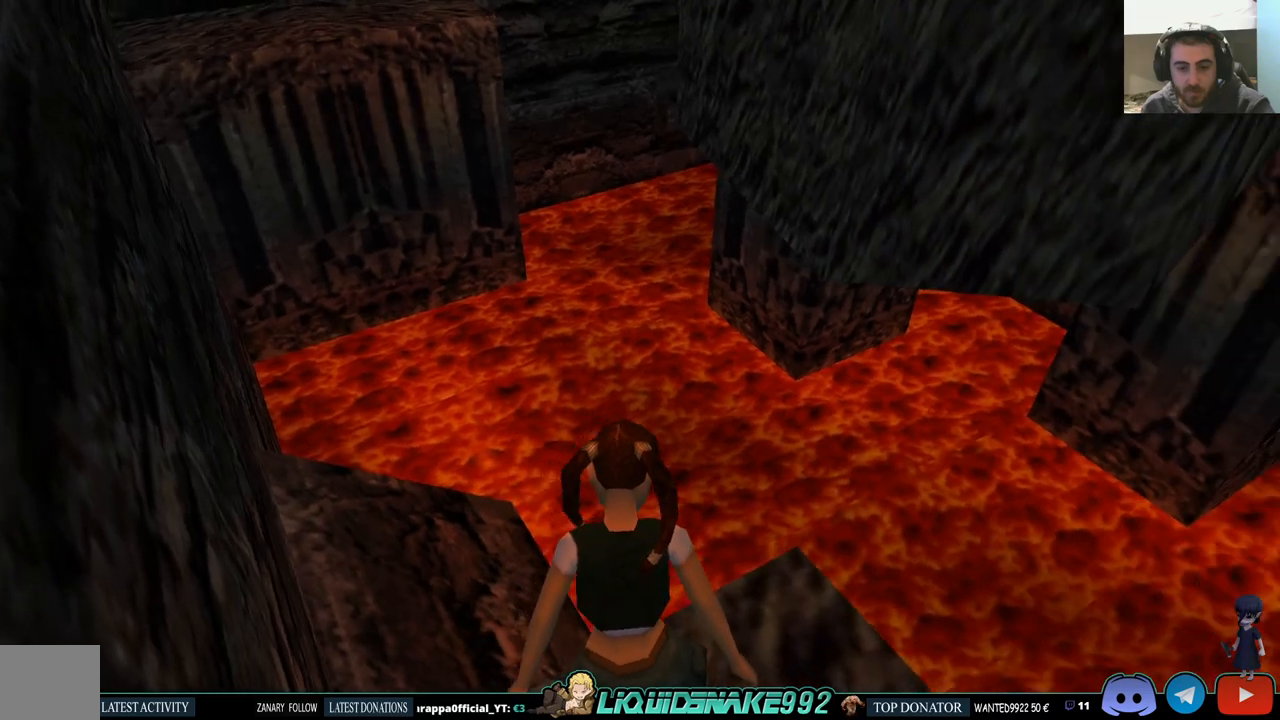
{"buttons": ["L1"], "left_stick": "center", "right_stick": "center", "events": []}
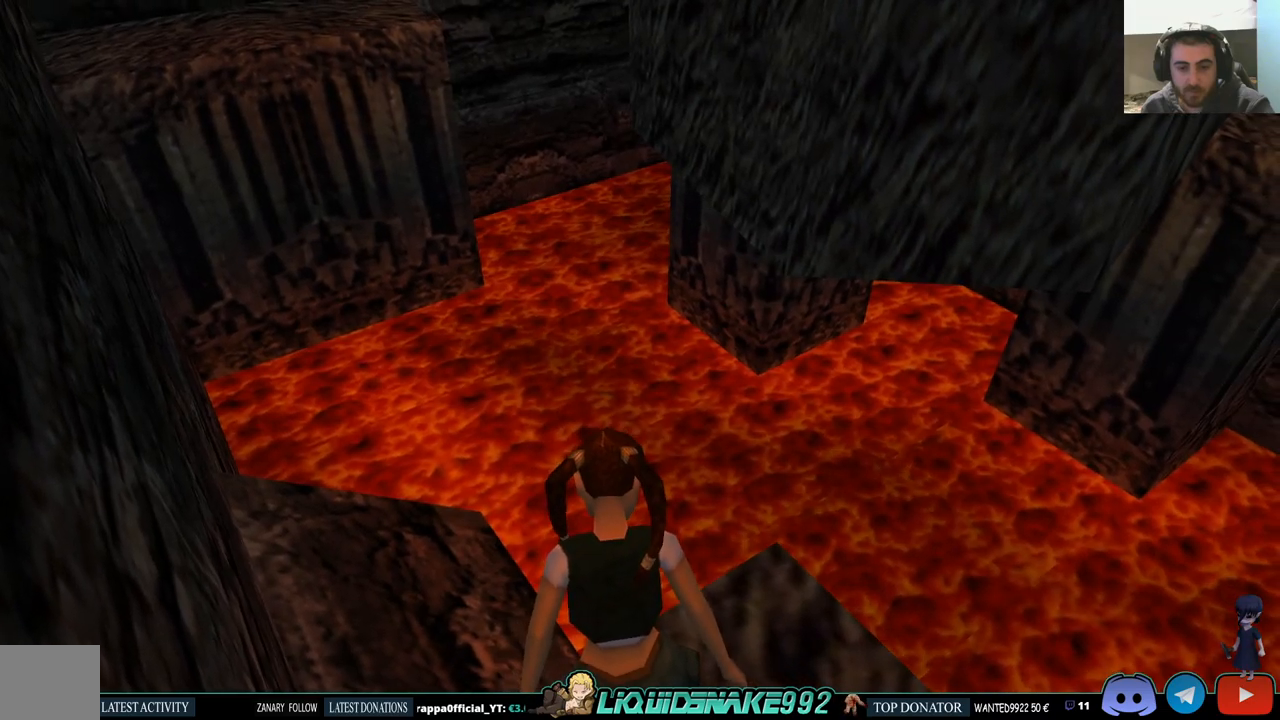
{"buttons": ["L1", "DPAD_DOWN"], "left_stick": "center", "right_stick": "center", "events": [[133, "DPAD_DOWN", "down"]]}
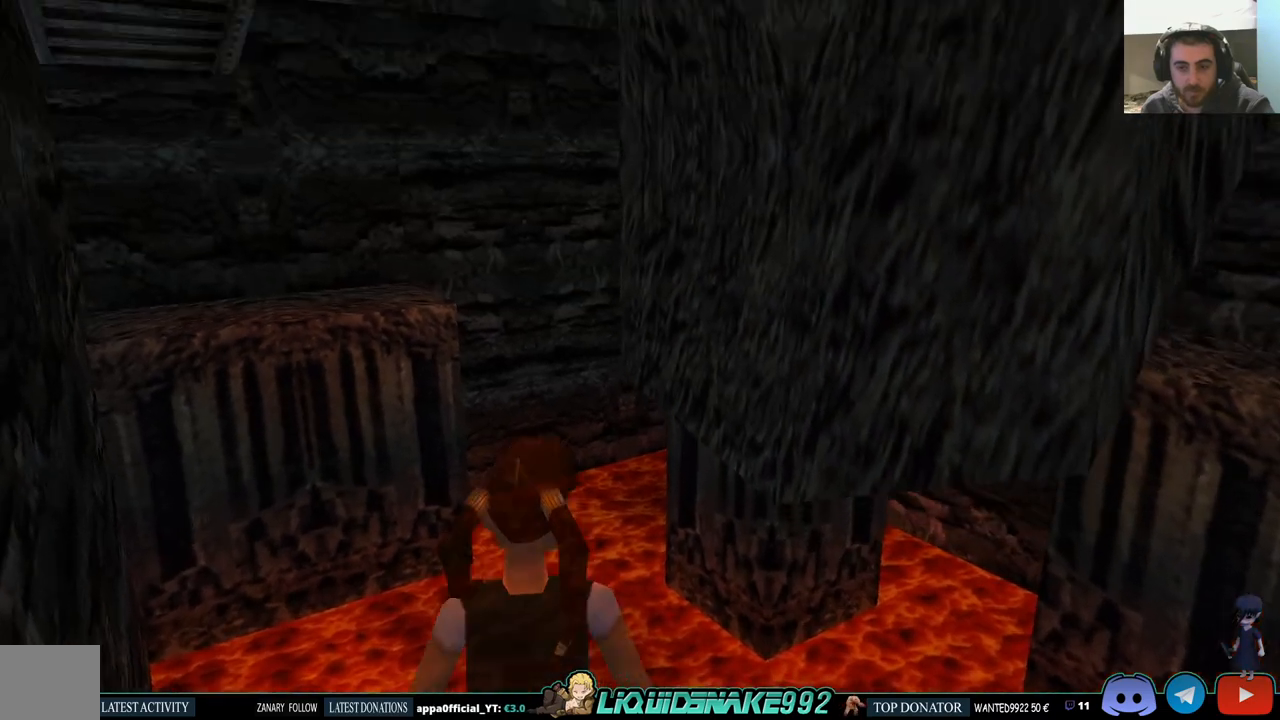
{"buttons": ["L1", "DPAD_DOWN", "DPAD_LEFT"], "left_stick": "center", "right_stick": "center", "events": [[400, "DPAD_LEFT", "down"]]}
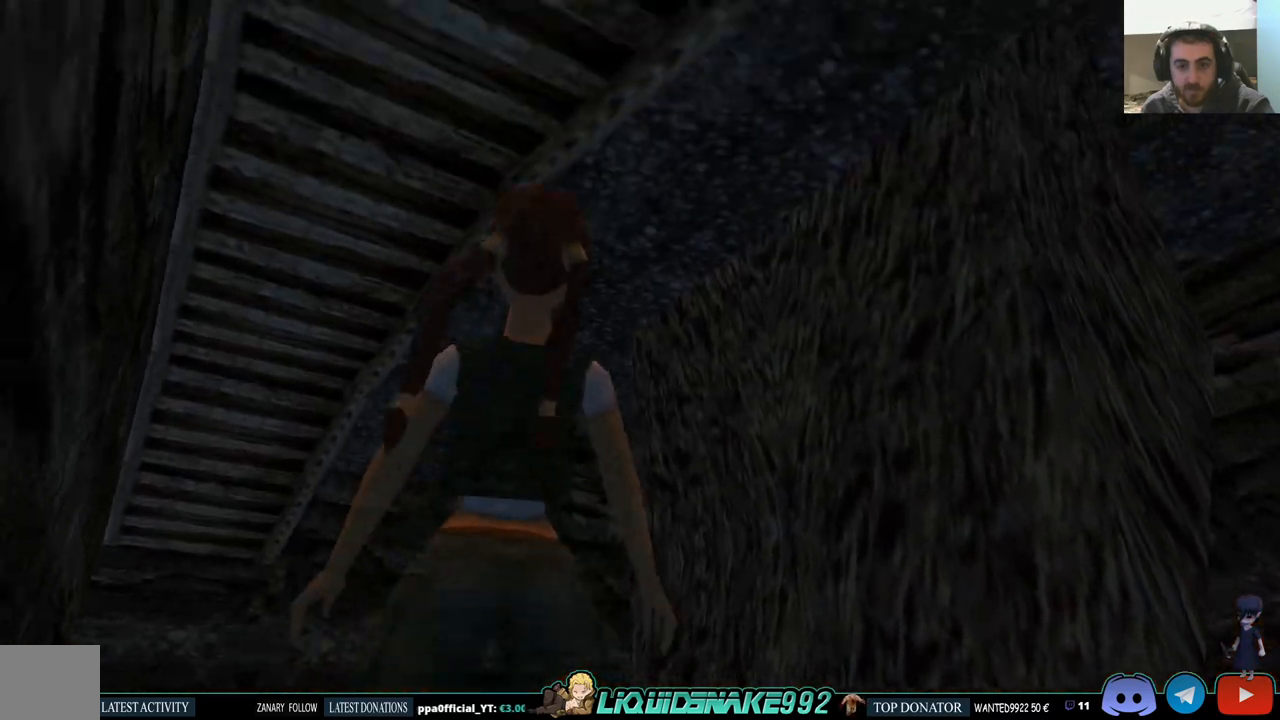
{"buttons": ["L1", "DPAD_LEFT"], "left_stick": "center", "right_stick": "center", "events": [[50, "DPAD_DOWN", "up"]]}
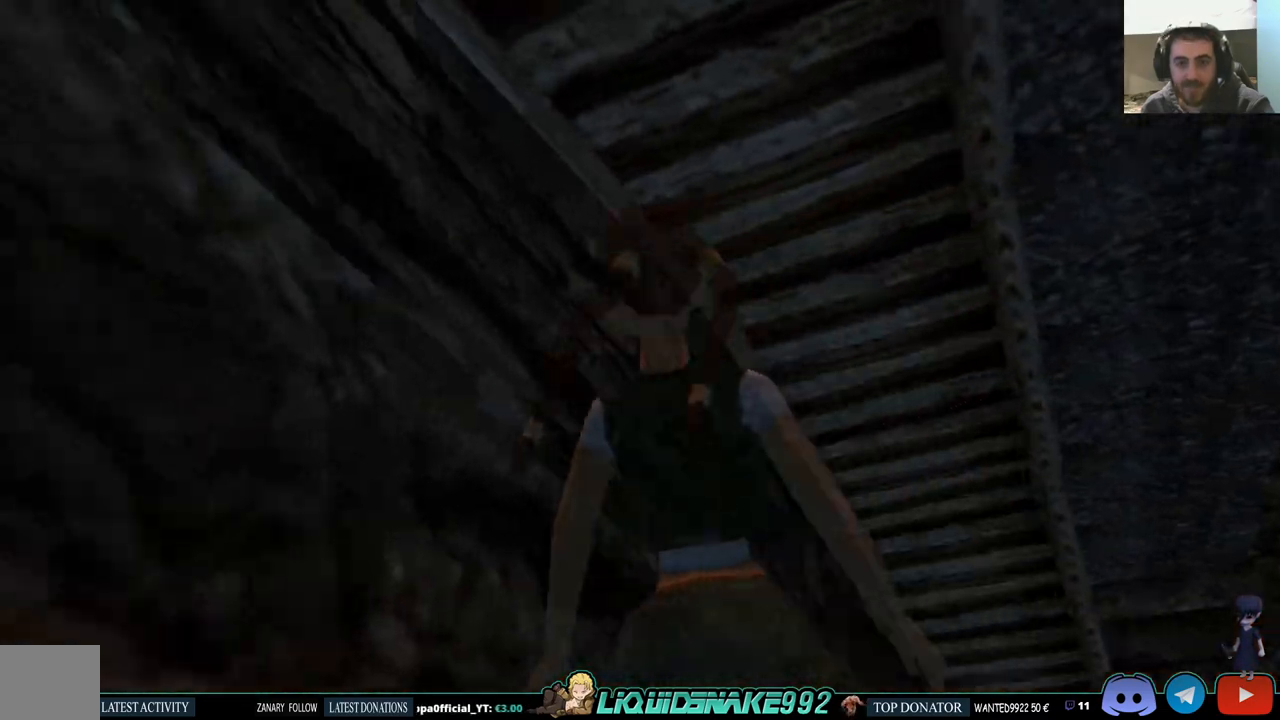
{"buttons": ["L1", "DPAD_LEFT"], "left_stick": "center", "right_stick": "center", "events": []}
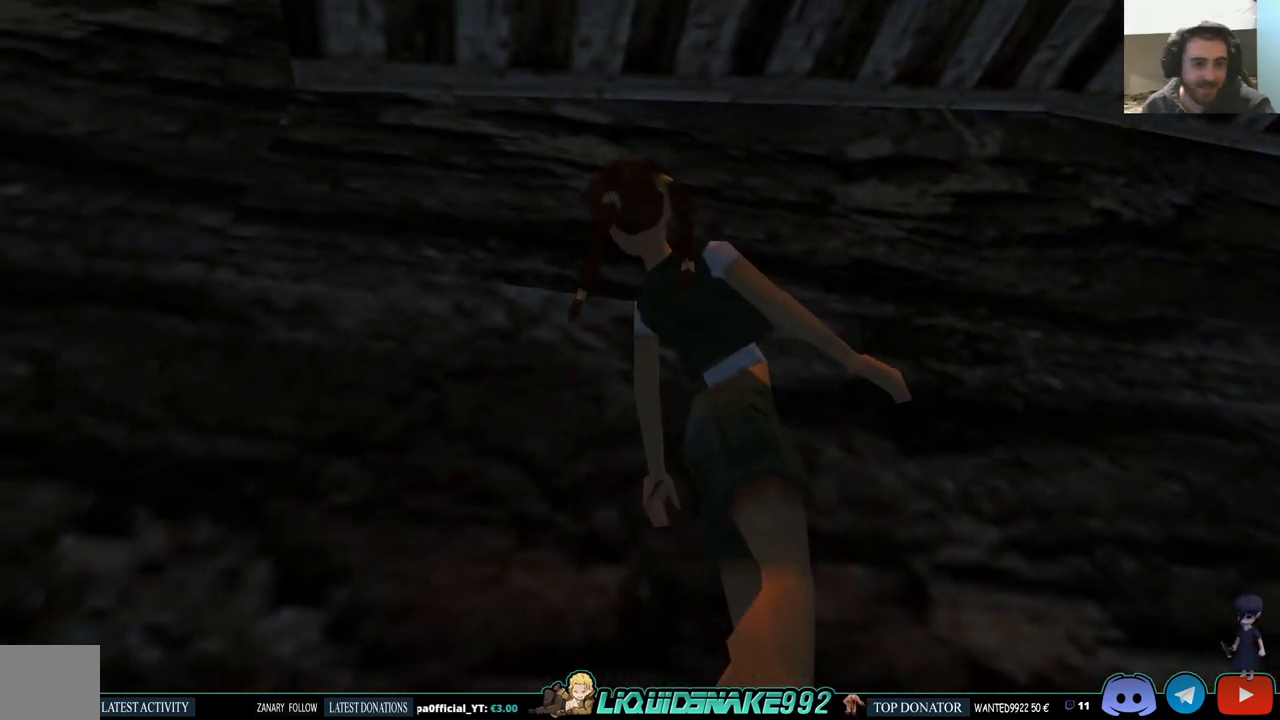
{"buttons": ["L1", "DPAD_UP"], "left_stick": "center", "right_stick": "center", "events": [[200, "DPAD_LEFT", "up"], [433, "DPAD_UP", "down"]]}
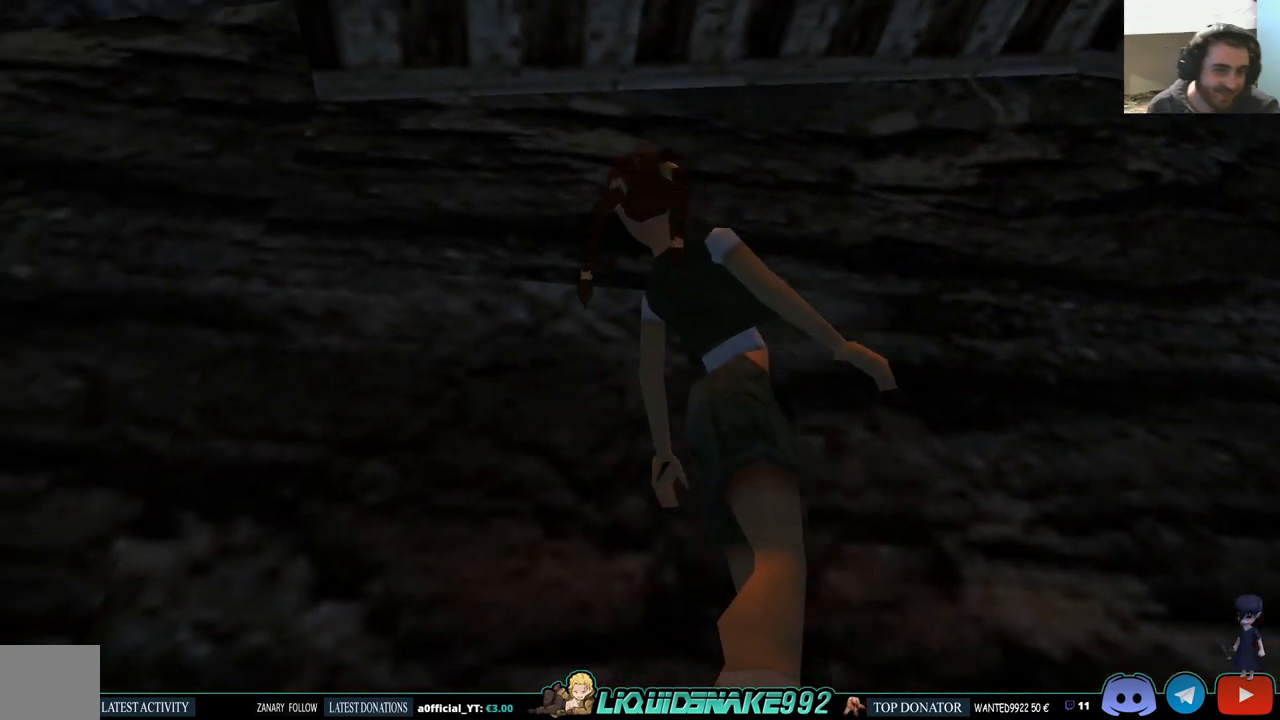
{"buttons": ["L1", "DPAD_UP"], "left_stick": "center", "right_stick": "center", "events": []}
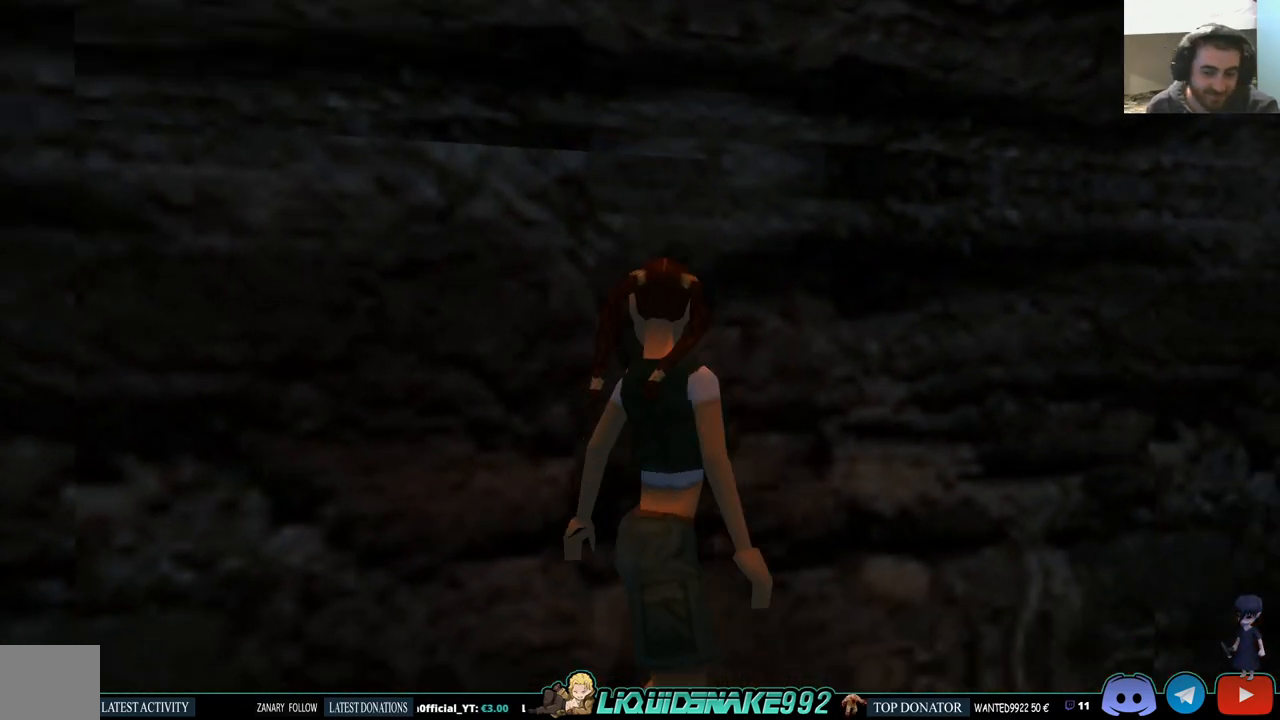
{"buttons": ["L1", "DPAD_RIGHT"], "left_stick": "center", "right_stick": "center", "events": [[183, "DPAD_RIGHT", "down"], [233, "DPAD_UP", "up"]]}
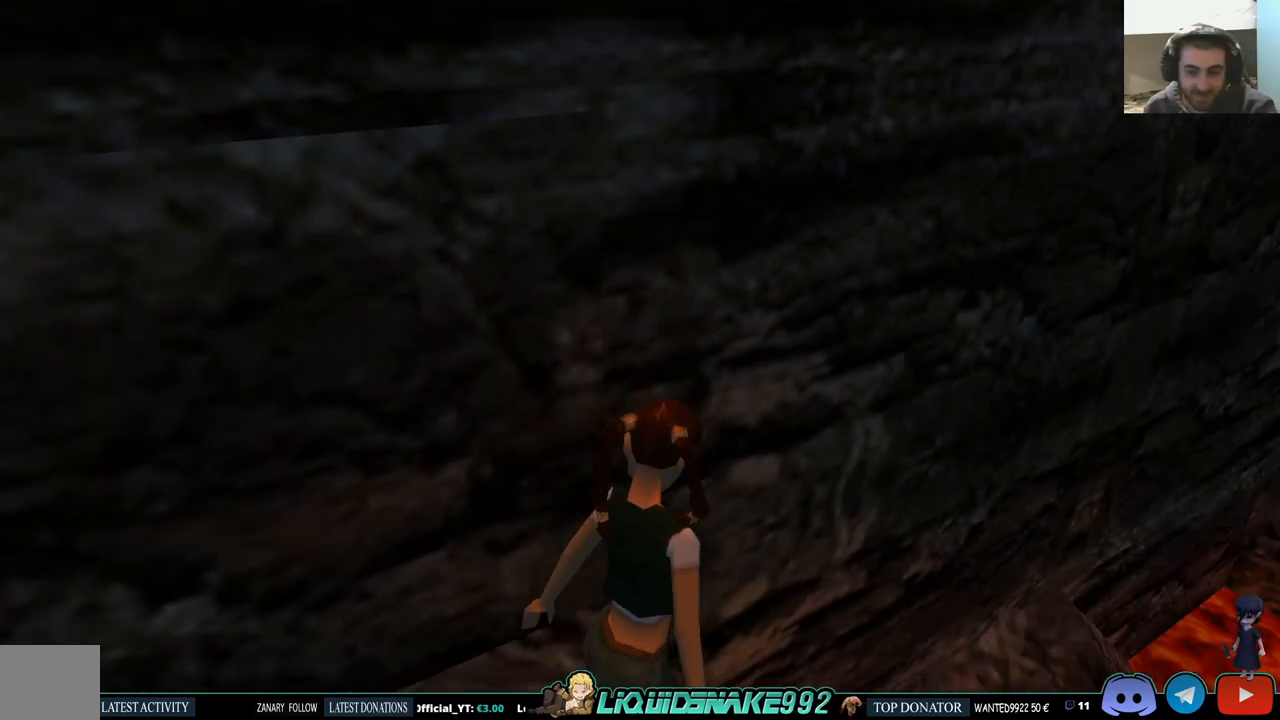
{"buttons": ["L1"], "left_stick": "center", "right_stick": "center", "events": [[267, "DPAD_RIGHT", "up"]]}
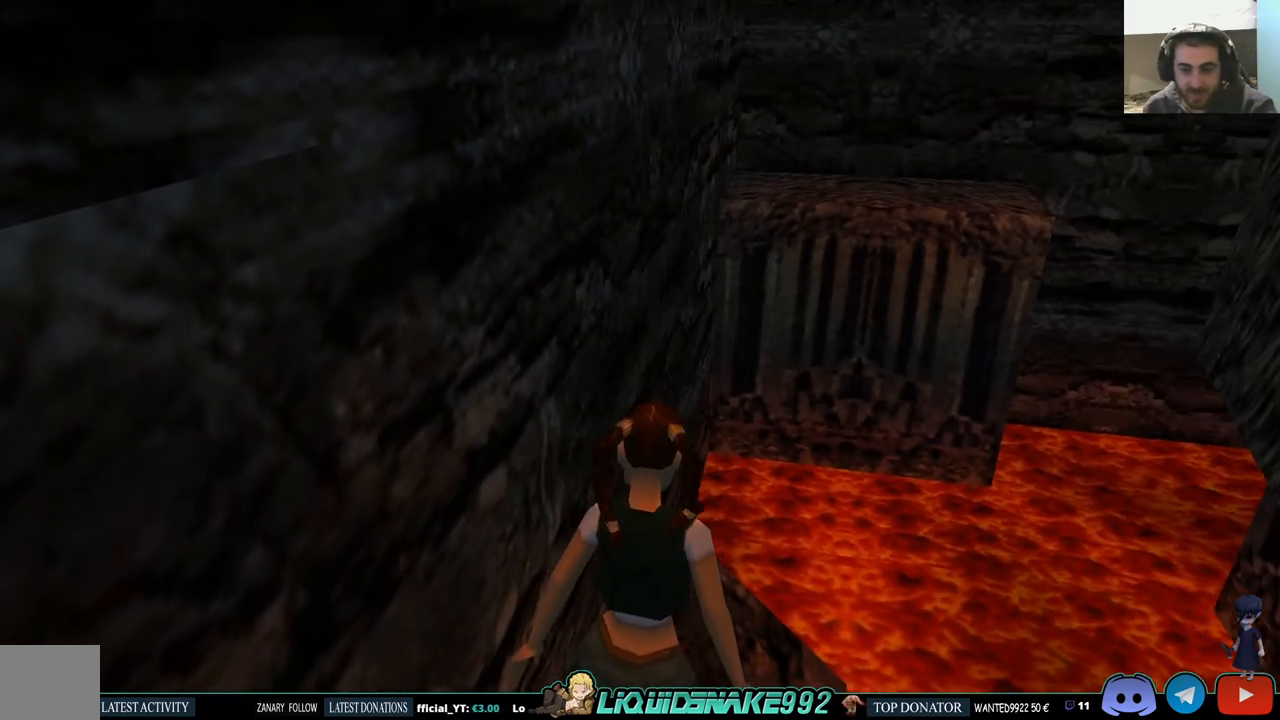
{"buttons": ["DPAD_RIGHT"], "left_stick": "center", "right_stick": "center", "events": [[333, "L1", "up"], [367, "DPAD_RIGHT", "down"]]}
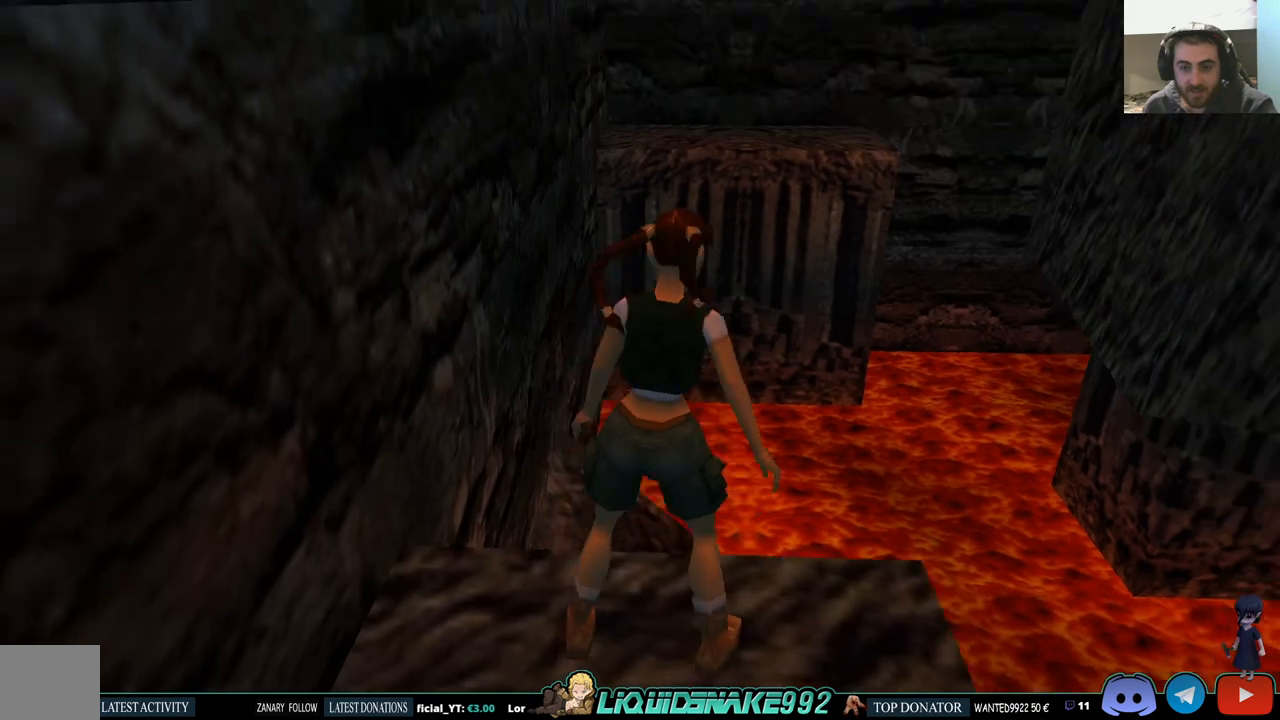
{"buttons": ["DPAD_RIGHT"], "left_stick": "center", "right_stick": "center", "events": []}
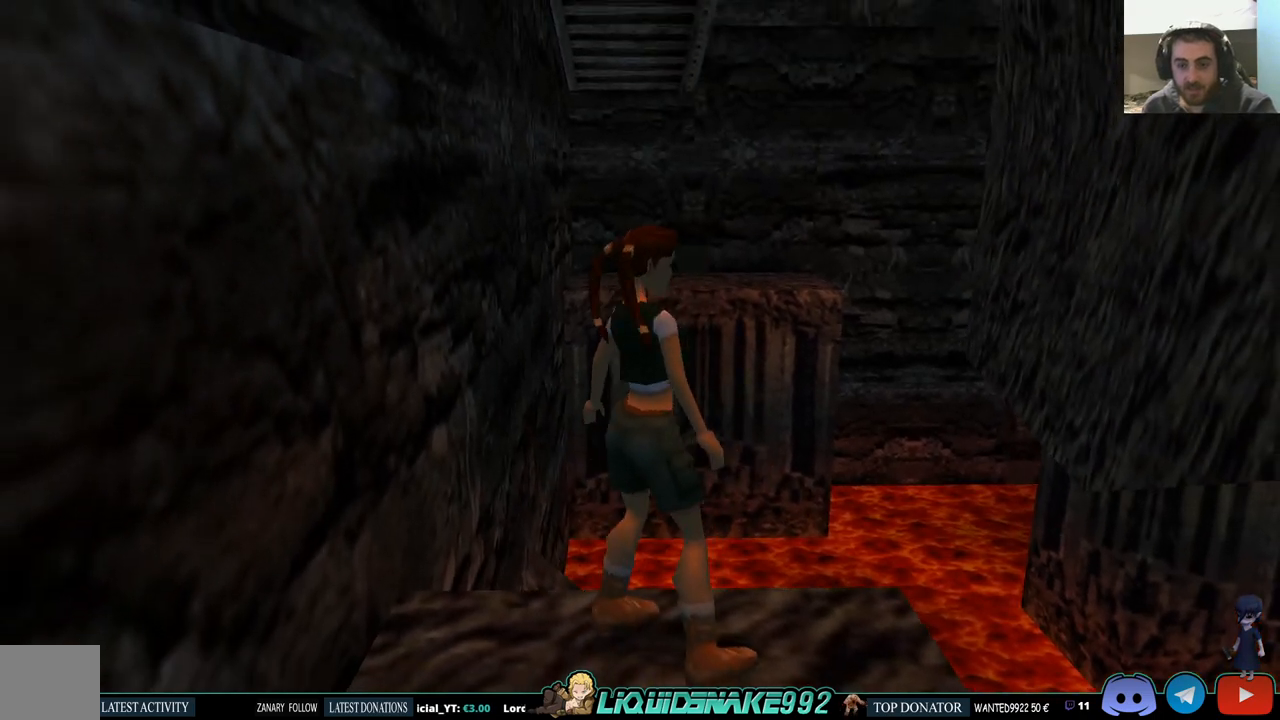
{"buttons": [], "left_stick": "center", "right_stick": "center", "events": [[450, "DPAD_RIGHT", "up"]]}
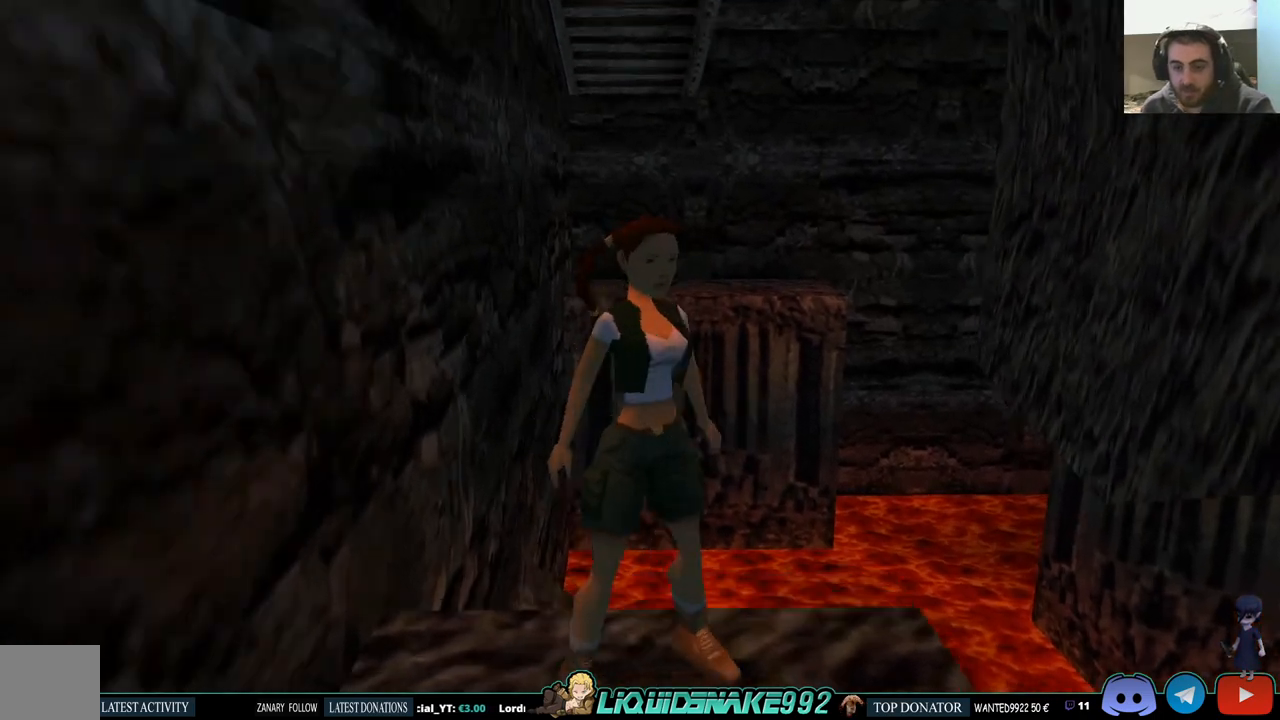
{"buttons": [], "left_stick": "center", "right_stick": "center", "events": []}
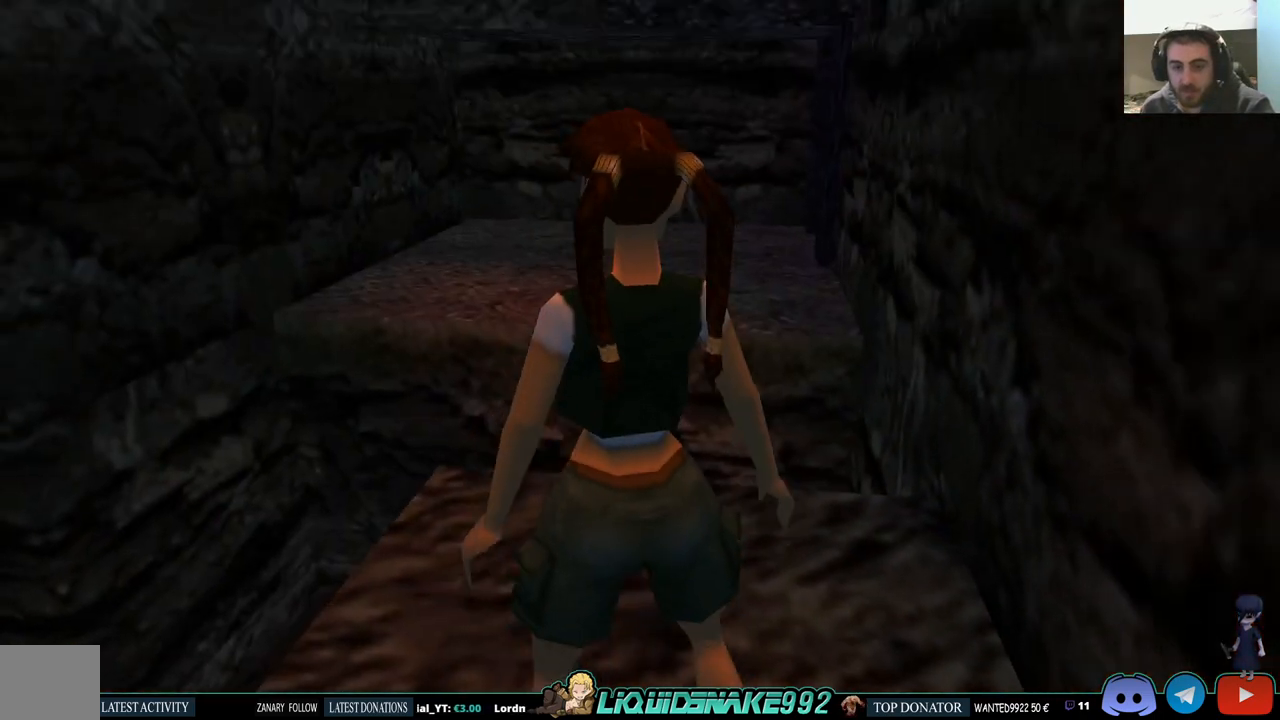
{"buttons": [], "left_stick": "center", "right_stick": "center", "events": []}
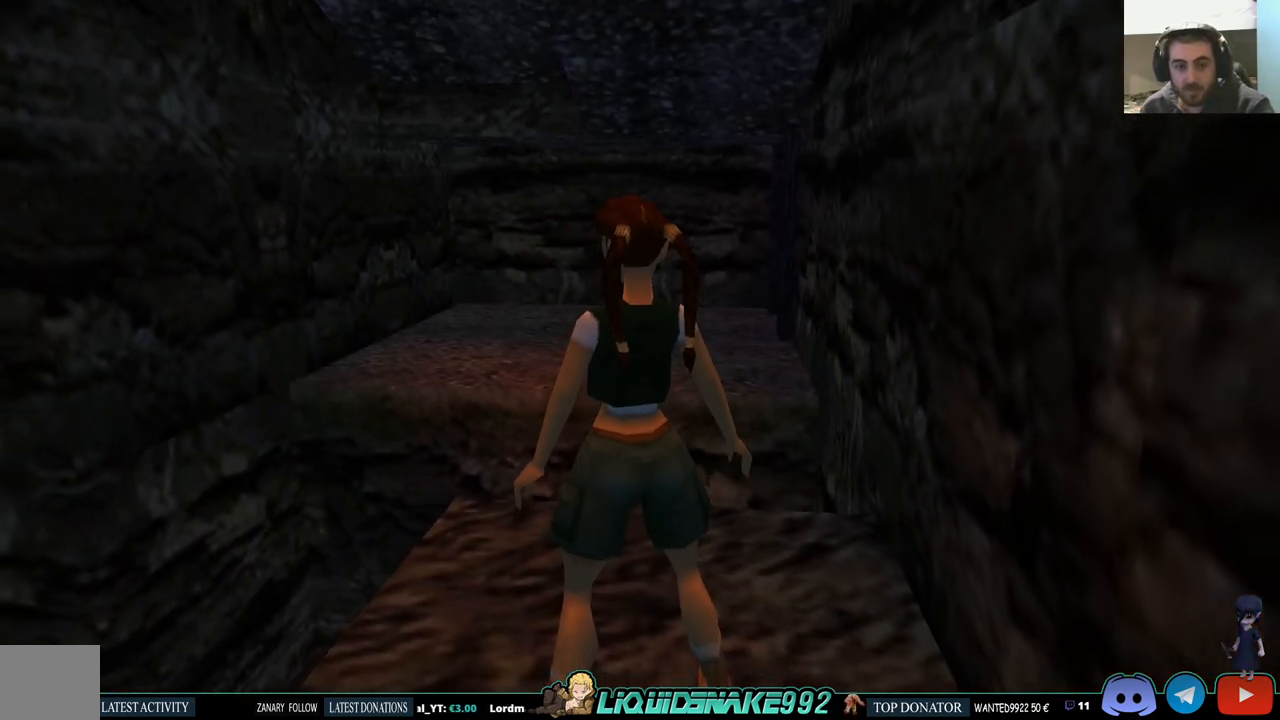
{"buttons": [], "left_stick": "center", "right_stick": "center", "events": [[300, "DPAD_UP", "down"], [383, "DPAD_UP", "up"]]}
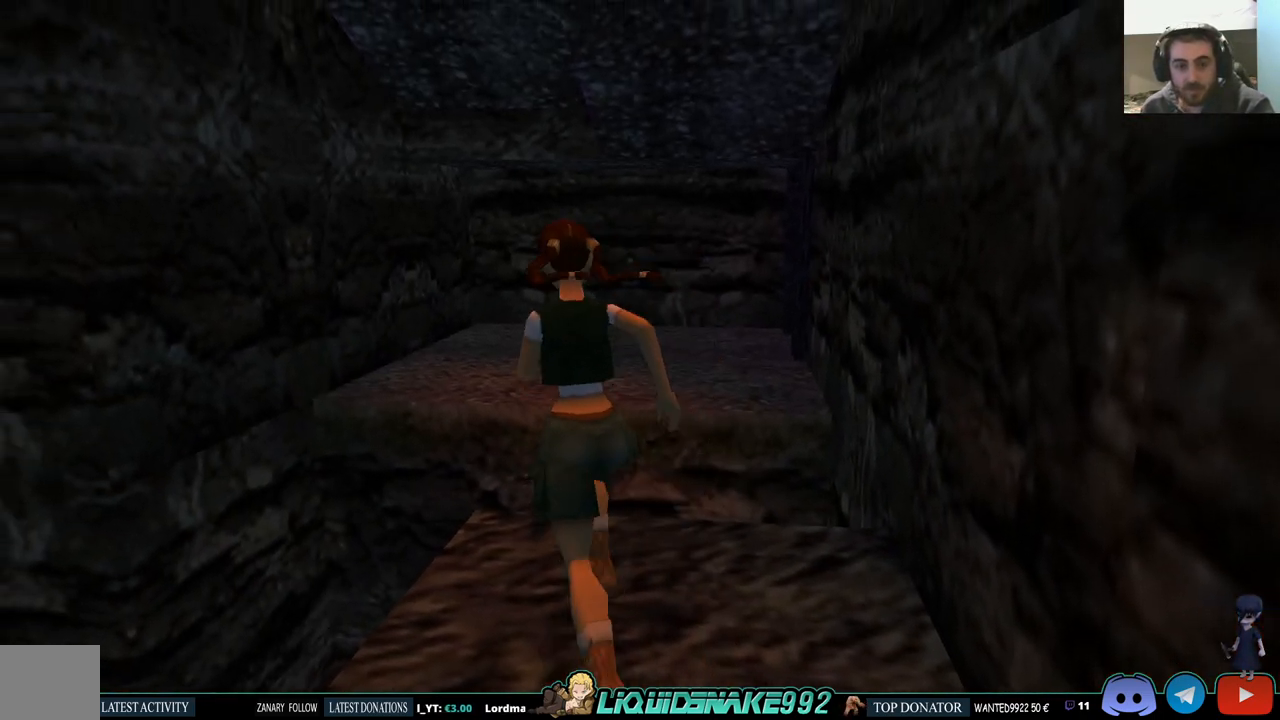
{"buttons": [], "left_stick": "center", "right_stick": "center", "events": [[50, "DPAD_RIGHT", "down"], [250, "DPAD_RIGHT", "up"]]}
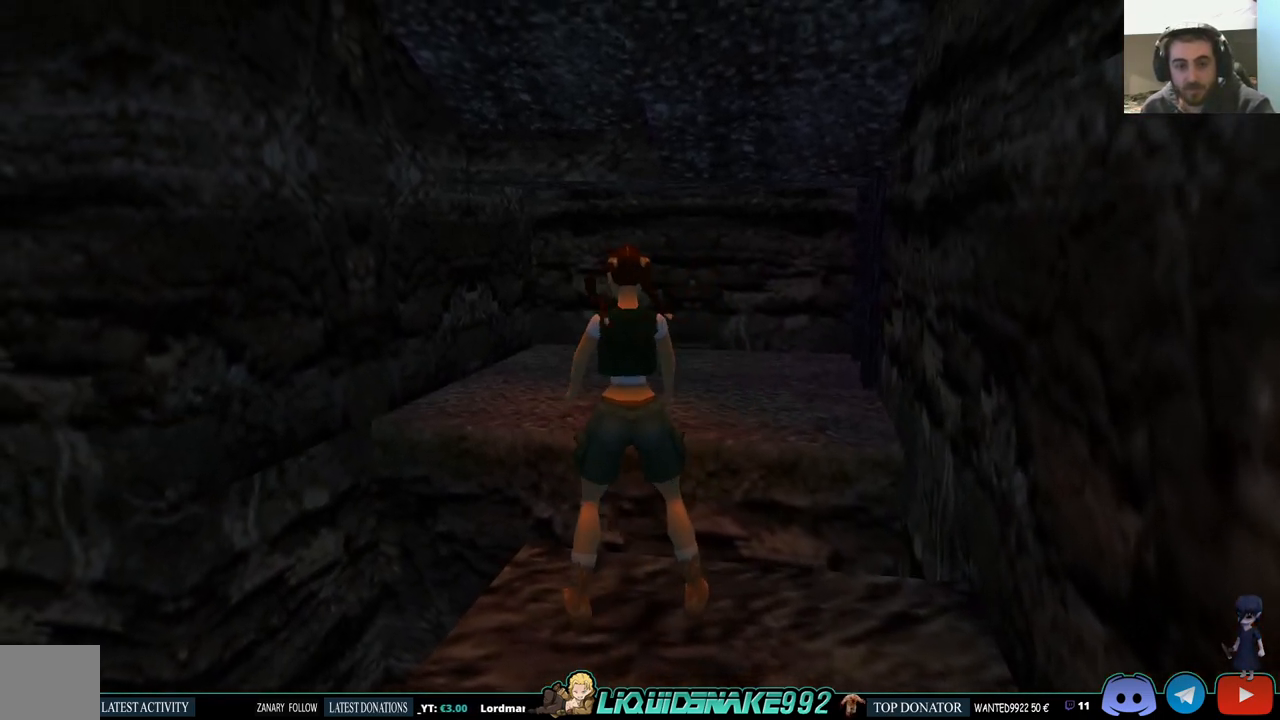
{"buttons": ["L1", "DPAD_DOWN"], "left_stick": "center", "right_stick": "center", "events": [[167, "L1", "down"], [317, "DPAD_DOWN", "down"]]}
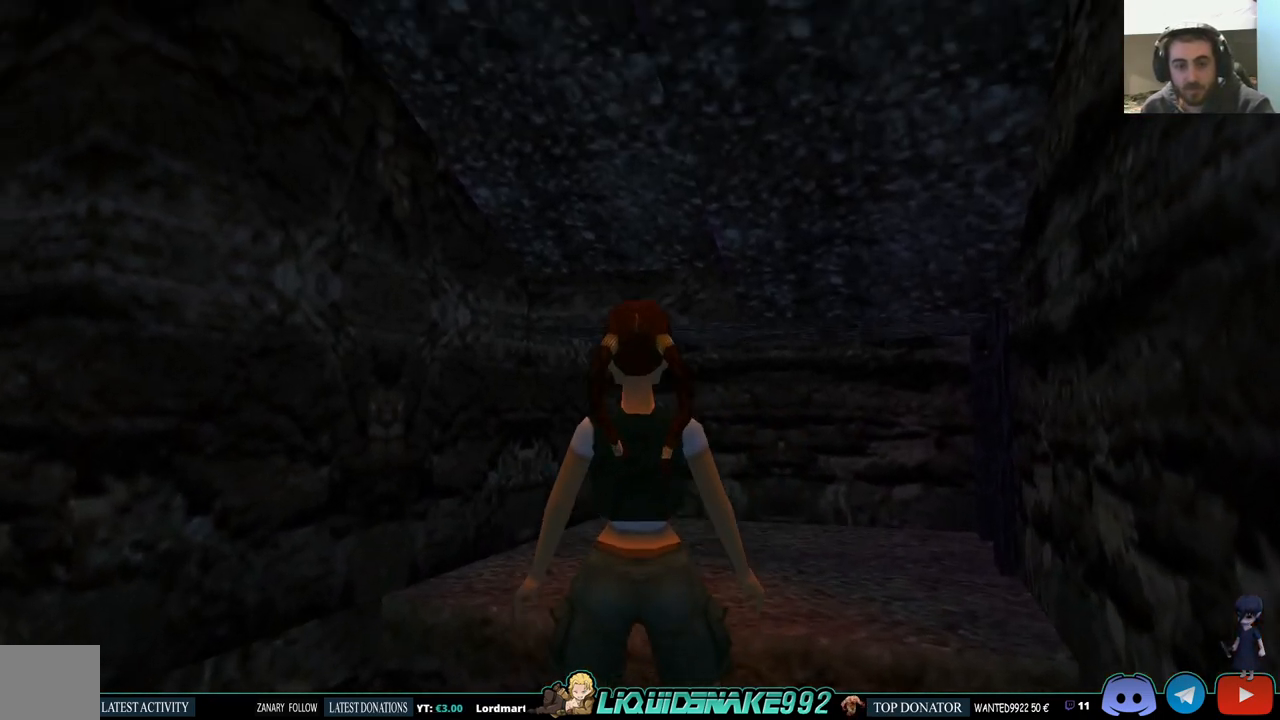
{"buttons": ["L1", "DPAD_LEFT"], "left_stick": "center", "right_stick": "center", "events": [[367, "DPAD_LEFT", "down"], [450, "DPAD_DOWN", "up"]]}
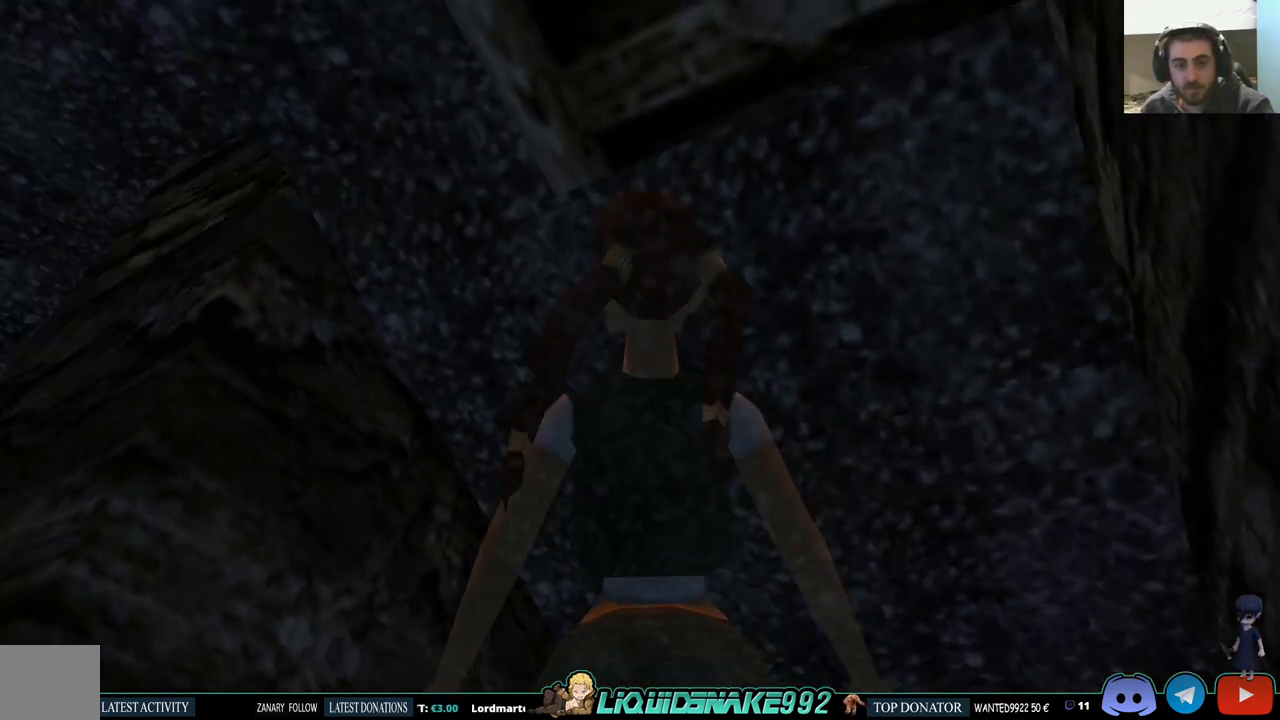
{"buttons": ["L1"], "left_stick": "center", "right_stick": "center", "events": [[283, "DPAD_LEFT", "up"]]}
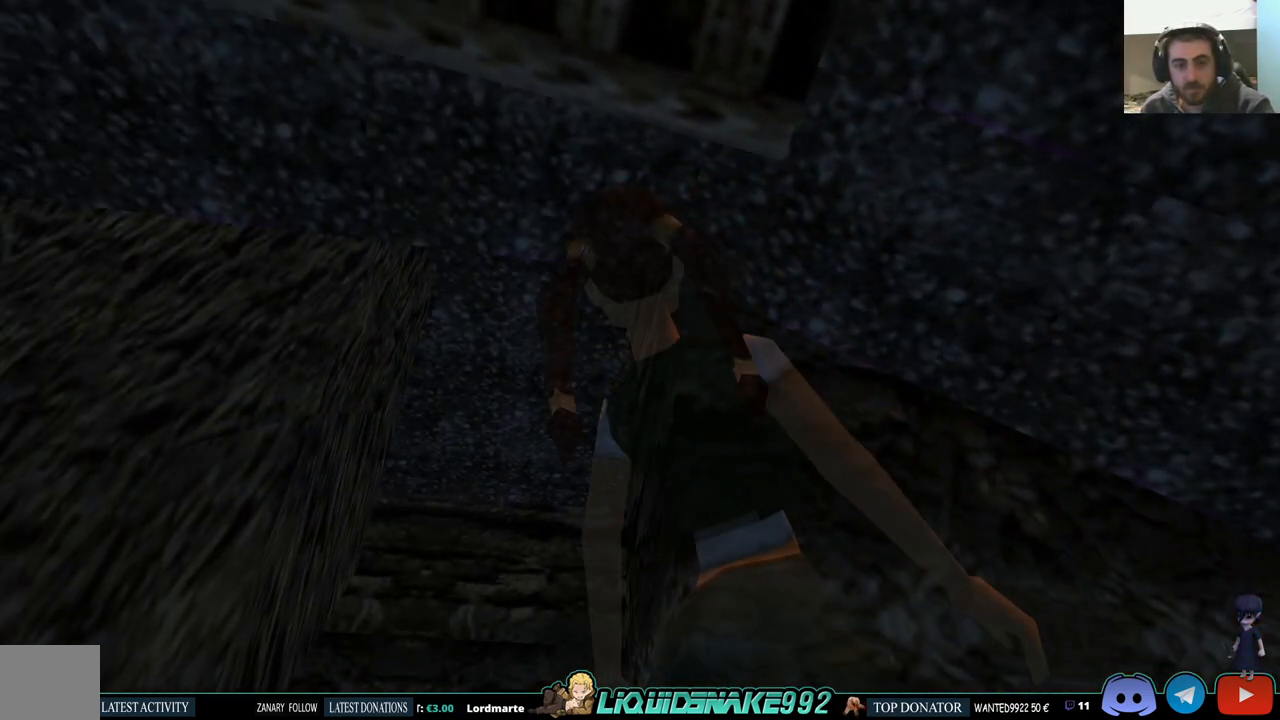
{"buttons": ["L1", "DPAD_UP"], "left_stick": "center", "right_stick": "center", "events": [[117, "DPAD_UP", "down"]]}
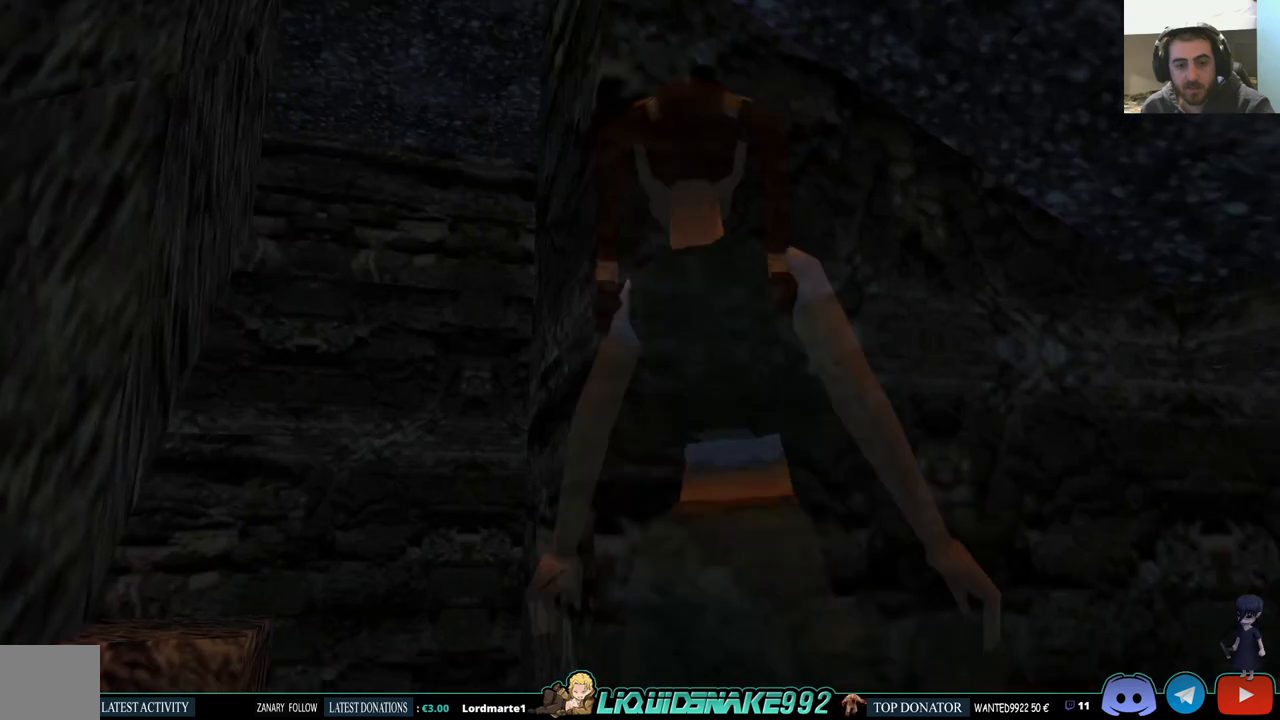
{"buttons": ["L1", "DPAD_UP"], "left_stick": "center", "right_stick": "center", "events": [[117, "DPAD_UP", "up"], [483, "DPAD_UP", "down"]]}
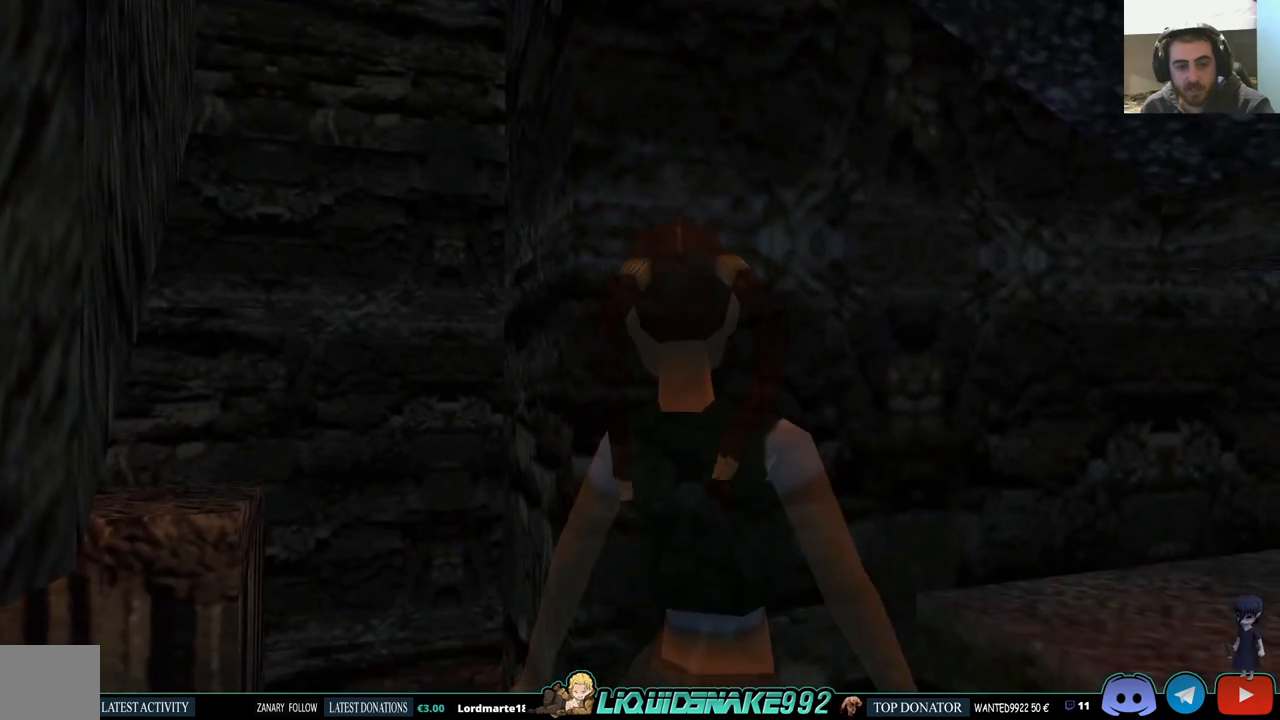
{"buttons": ["L1", "DPAD_UP"], "left_stick": "center", "right_stick": "center", "events": [[167, "DPAD_UP", "up"], [350, "DPAD_UP", "down"]]}